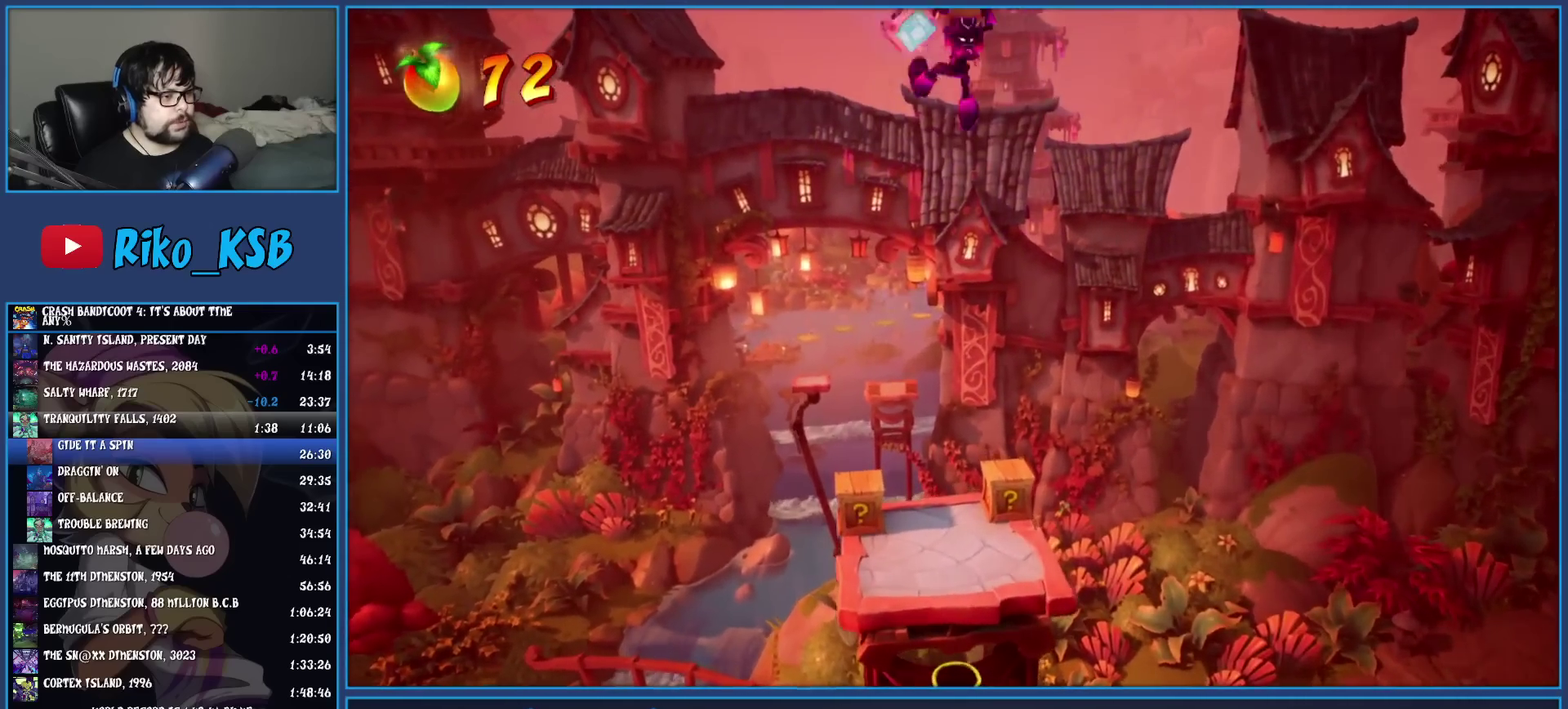
Gameplay with a controller (PlayStation layout); each line is a JSON object with the inputs held at the frame after it. "events" lists button and stick changes between this image and that frame as [ms after this image, input, new state], when the widget could be followed in between. Not read: R3 right_stick.
{"buttons": ["R1"], "left_stick": "up", "events": [[167, "left_stick", "up"], [500, "R1", "down"]]}
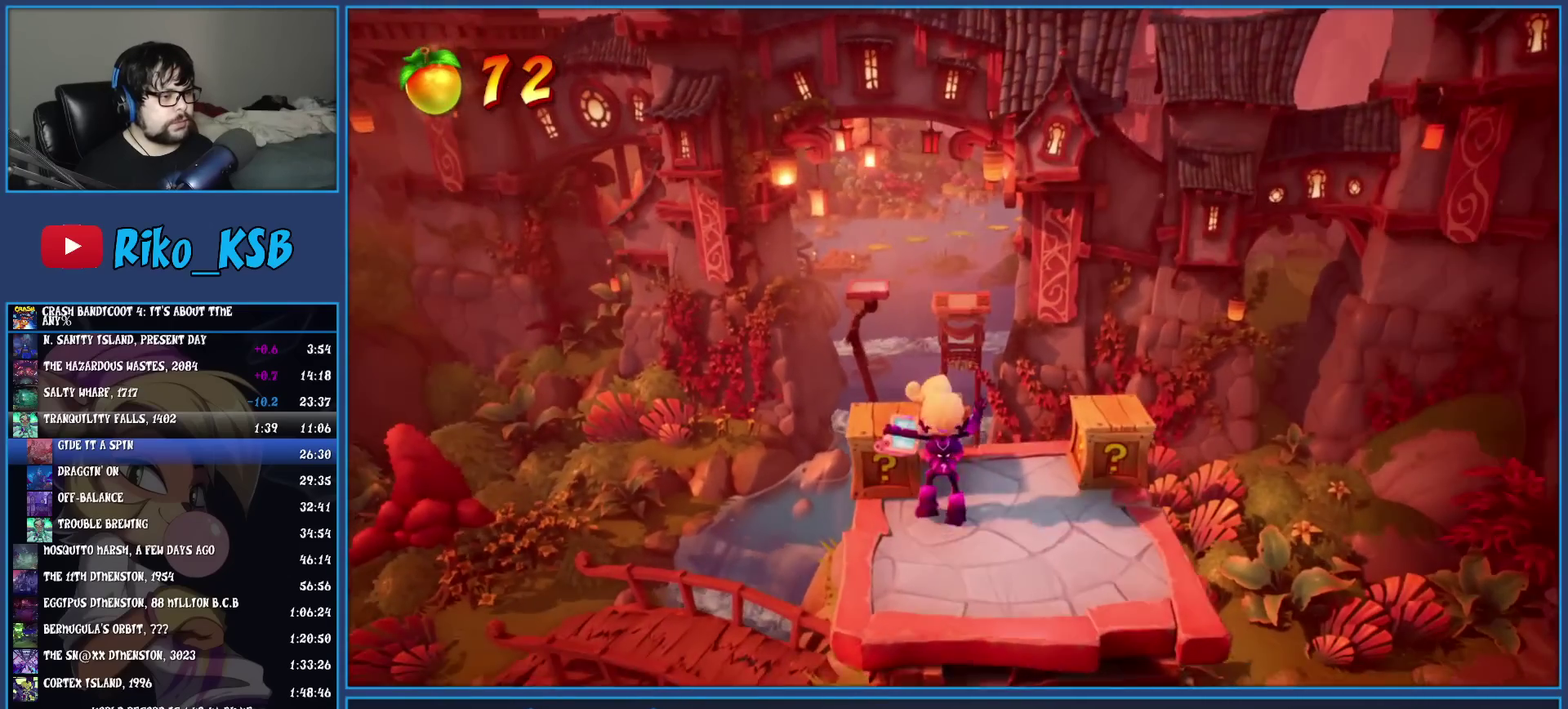
{"buttons": [], "left_stick": "up", "events": [[133, "R1", "up"], [183, "SQUARE", "down"], [217, "CROSS", "down"], [267, "left_stick", "up-left"], [283, "CROSS", "up"], [283, "SQUARE", "up"], [350, "TRIANGLE", "down"], [400, "left_stick", "up"], [467, "TRIANGLE", "up"]]}
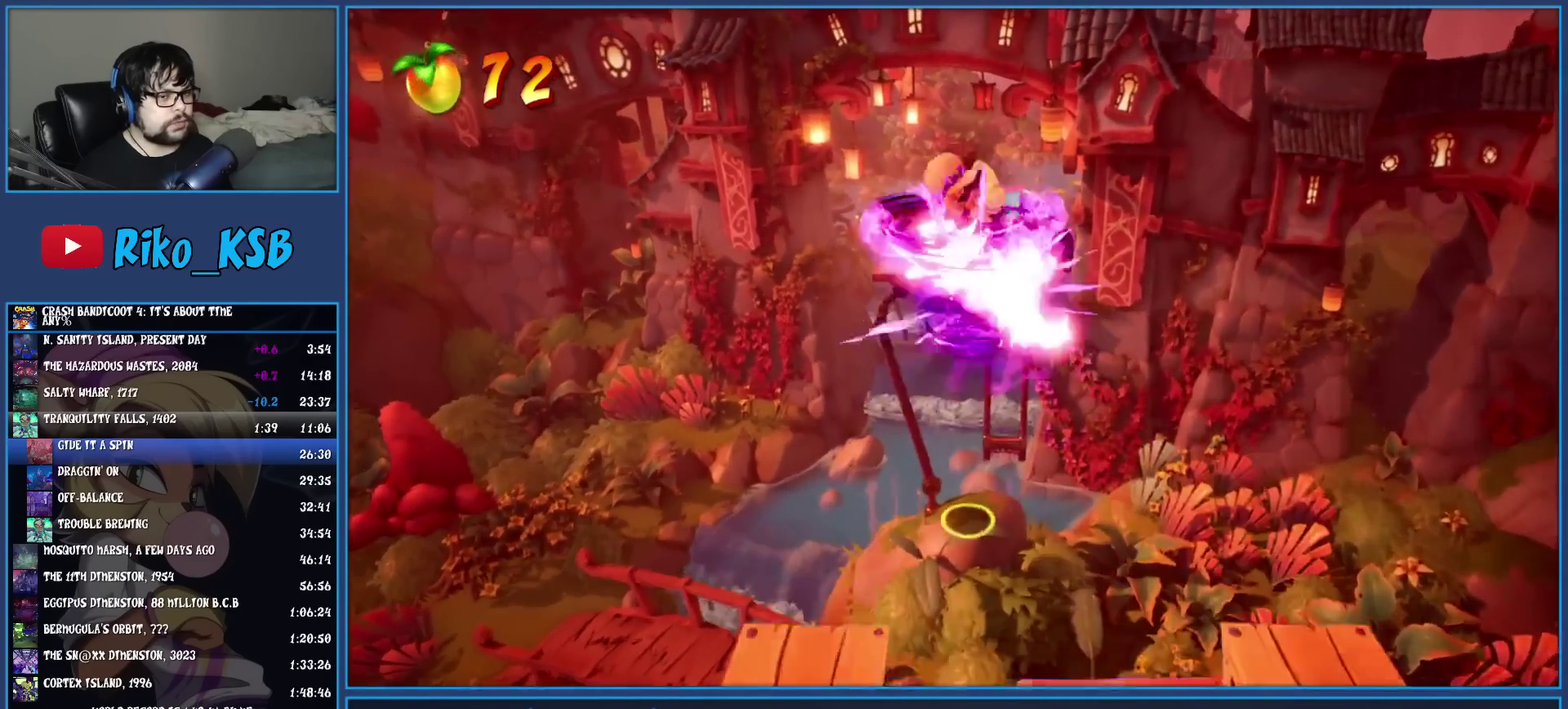
{"buttons": [], "left_stick": "up", "events": []}
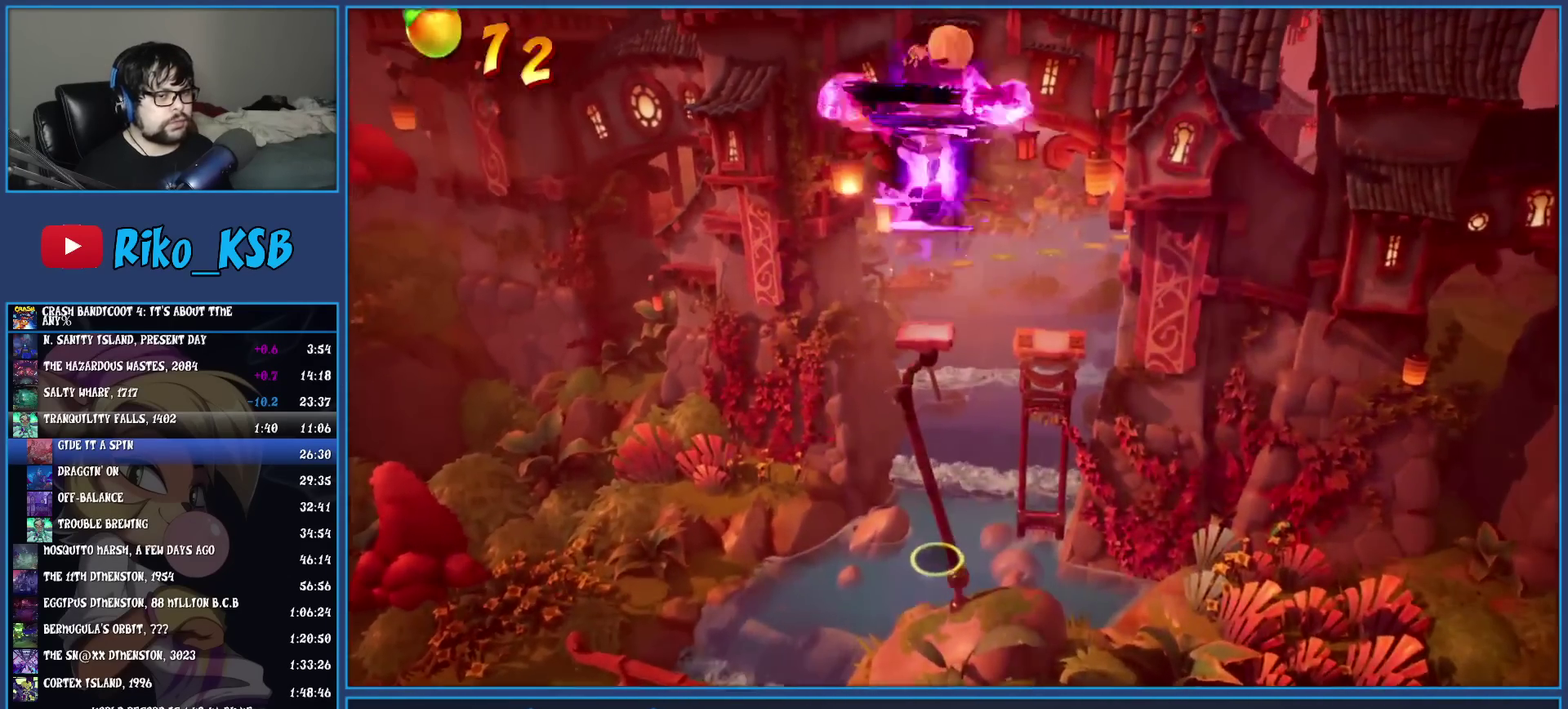
{"buttons": [], "left_stick": "up", "events": []}
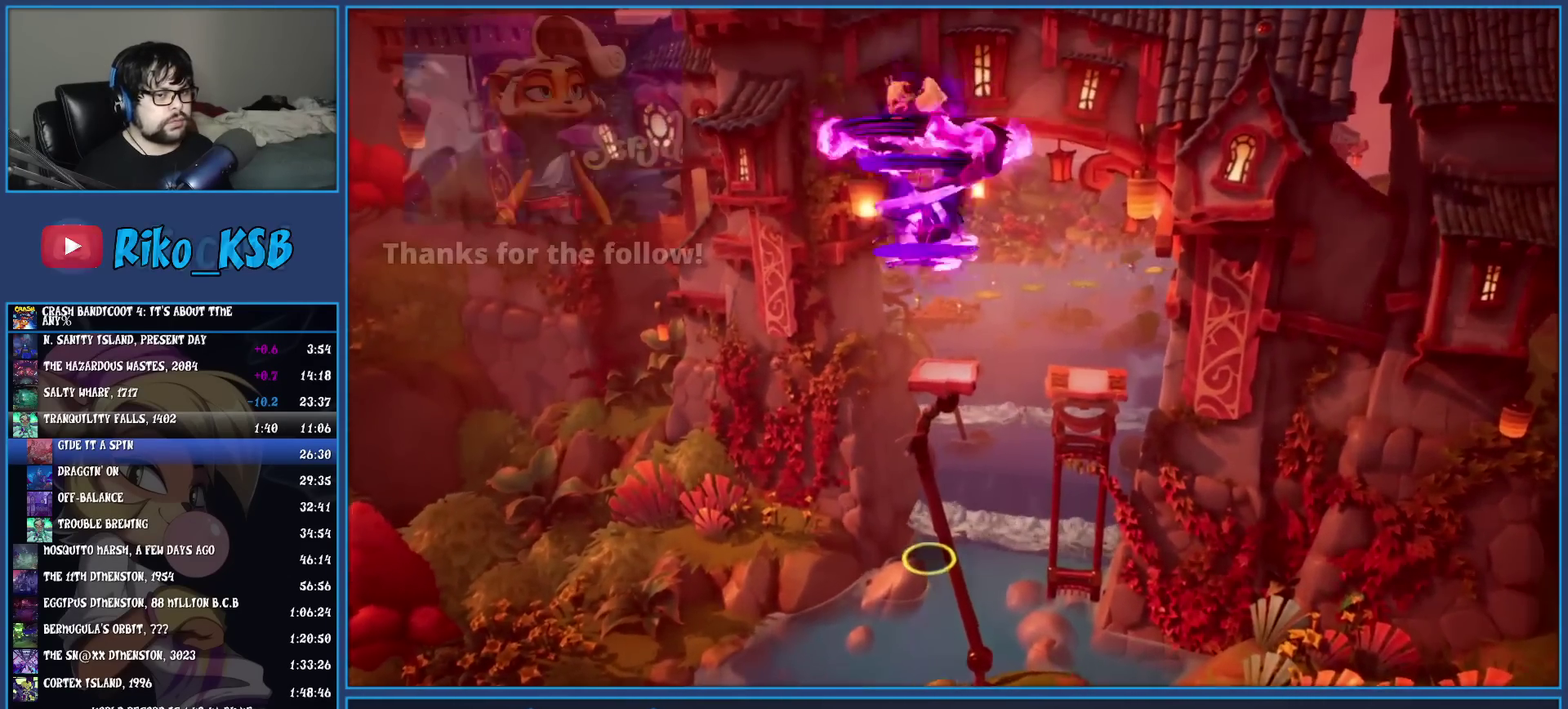
{"buttons": [], "left_stick": "up-right", "events": [[500, "left_stick", "up-right"]]}
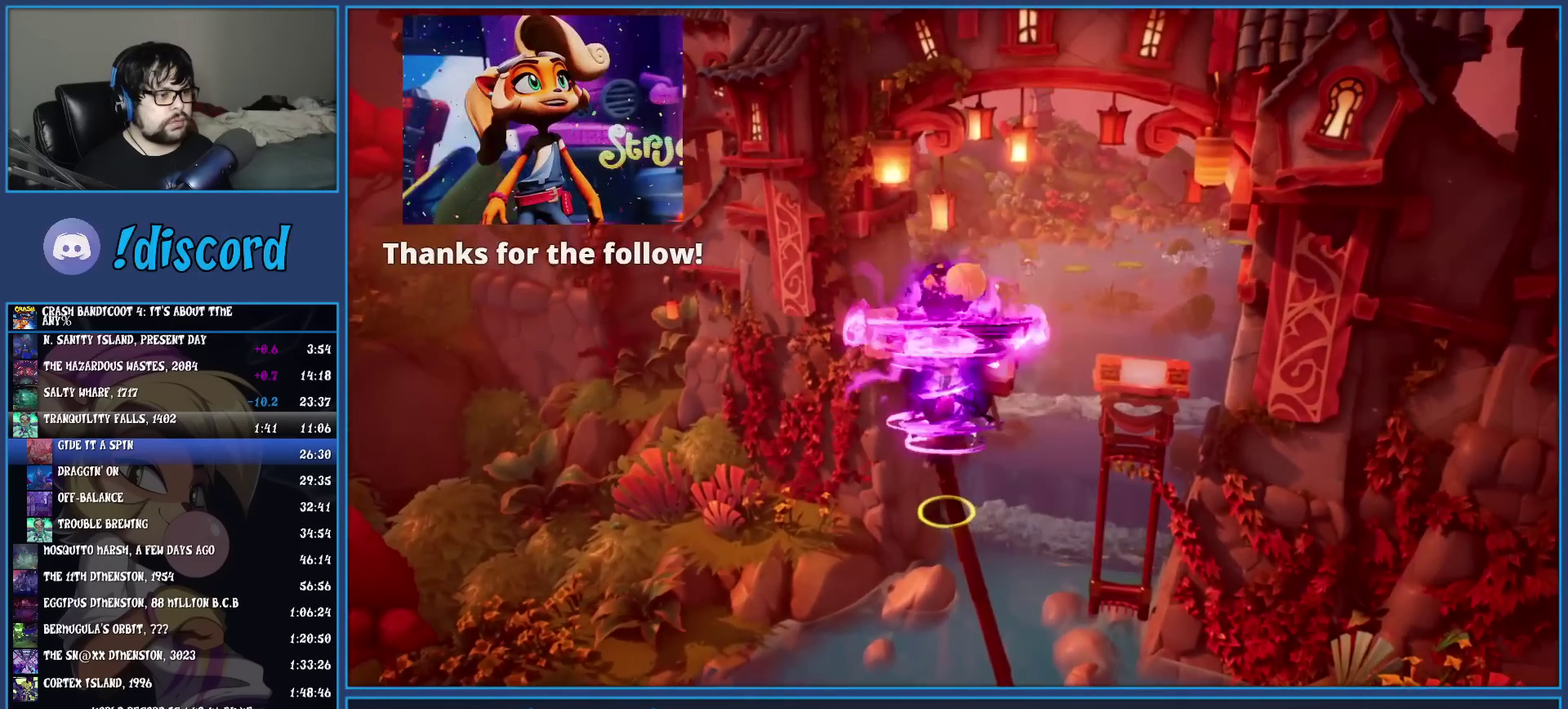
{"buttons": [], "left_stick": "up", "events": [[67, "CROSS", "down"], [117, "left_stick", "up"], [233, "CROSS", "up"]]}
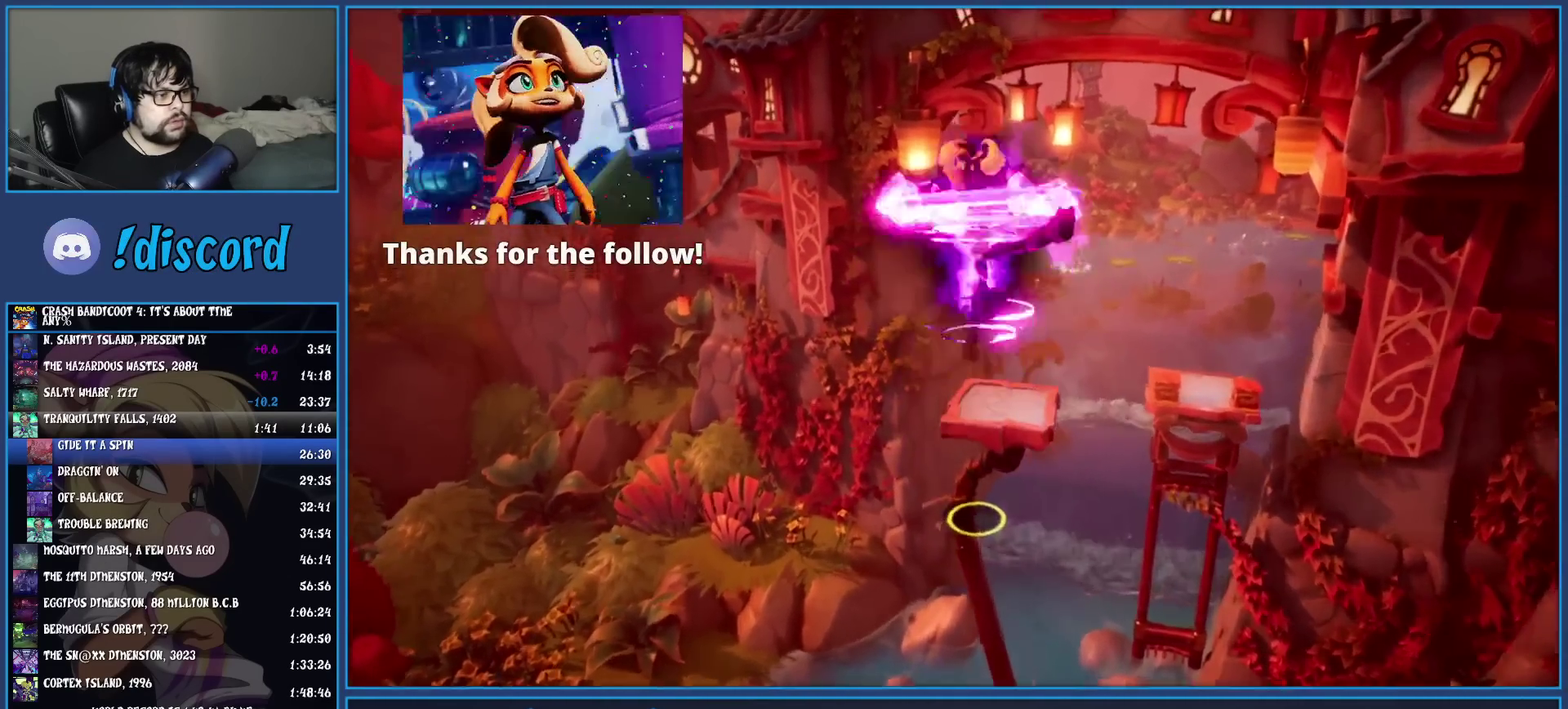
{"buttons": [], "left_stick": "up", "events": [[17, "TRIANGLE", "down"], [100, "TRIANGLE", "up"]]}
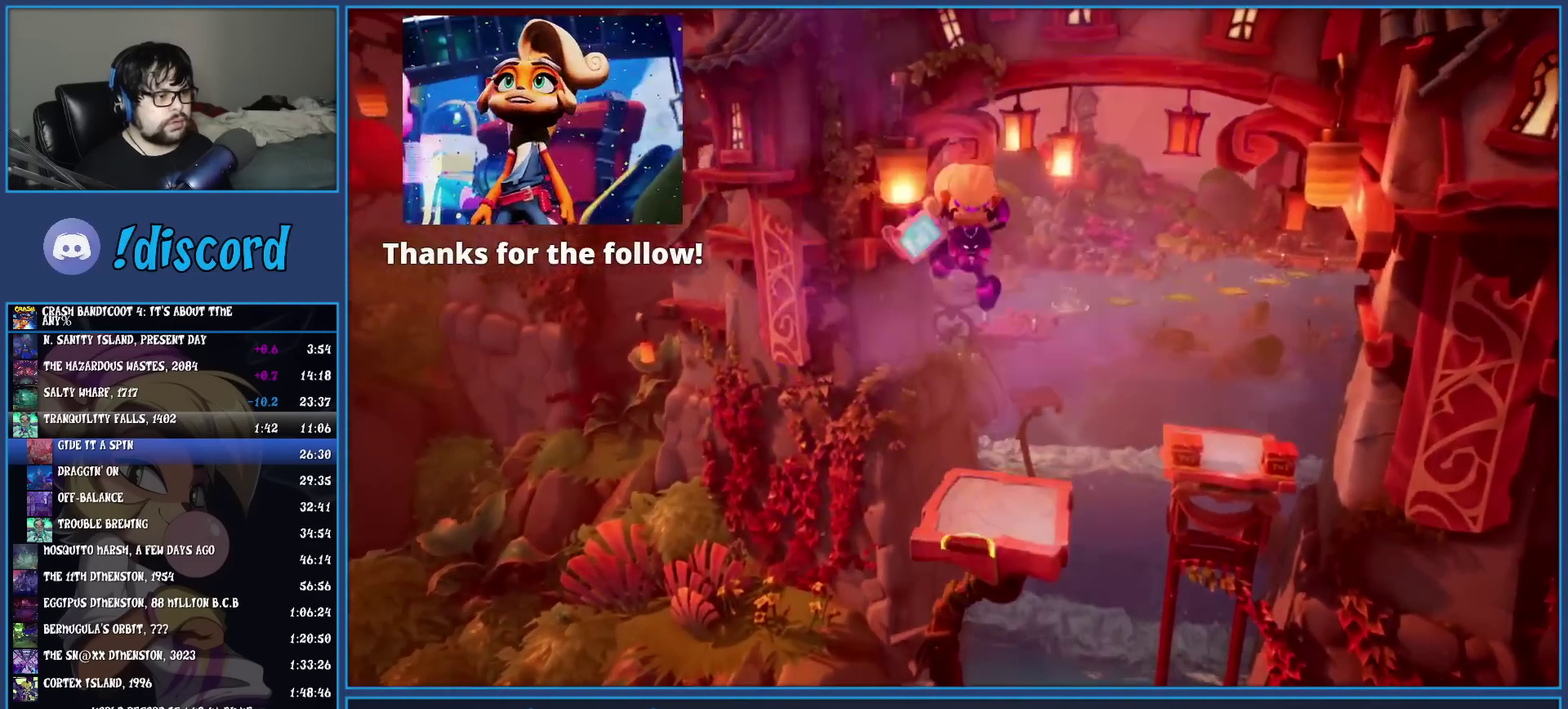
{"buttons": ["CROSS", "SQUARE"], "left_stick": "up", "events": [[283, "R1", "down"], [400, "R1", "up"], [433, "SQUARE", "down"], [467, "CROSS", "down"]]}
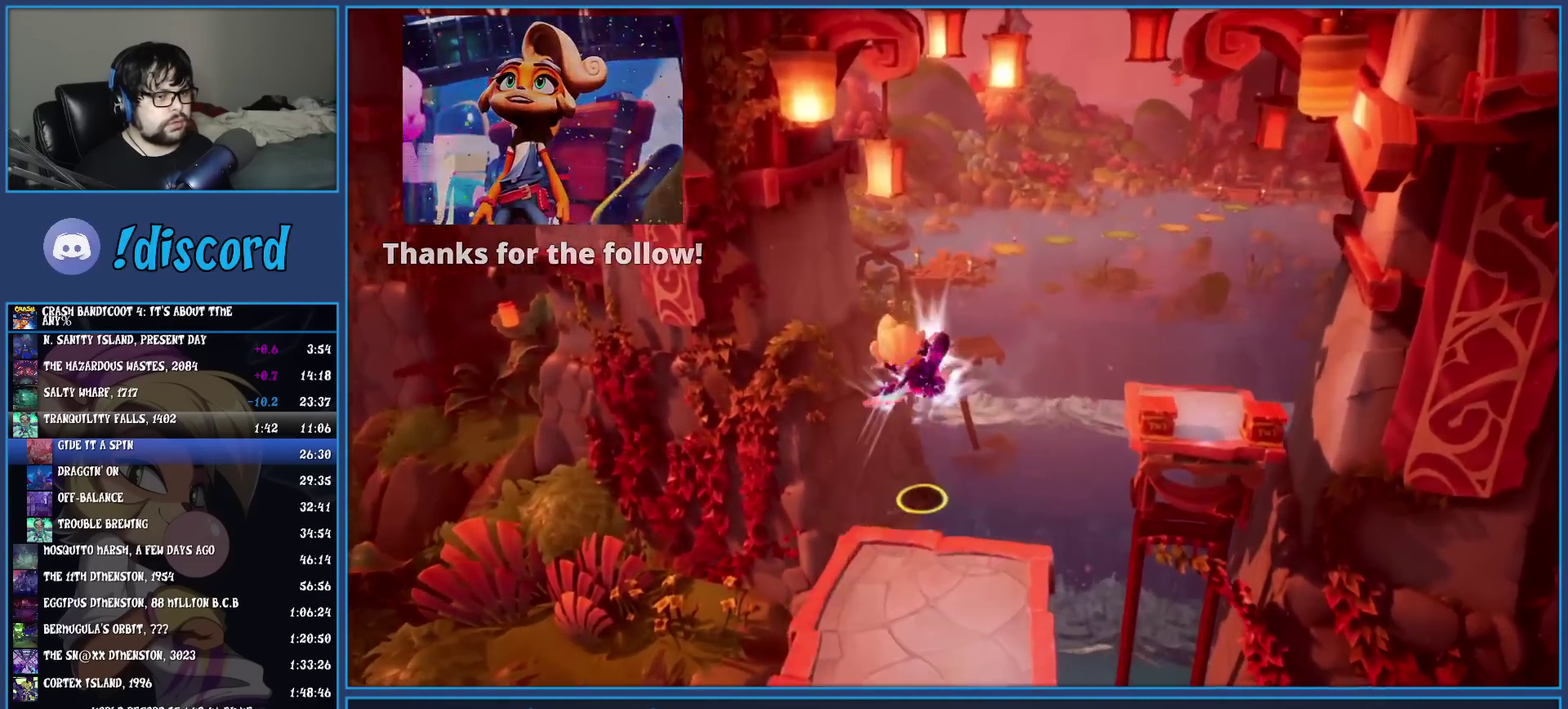
{"buttons": [], "left_stick": "up", "events": [[50, "SQUARE", "up"], [67, "CROSS", "up"], [133, "TRIANGLE", "down"], [267, "TRIANGLE", "up"]]}
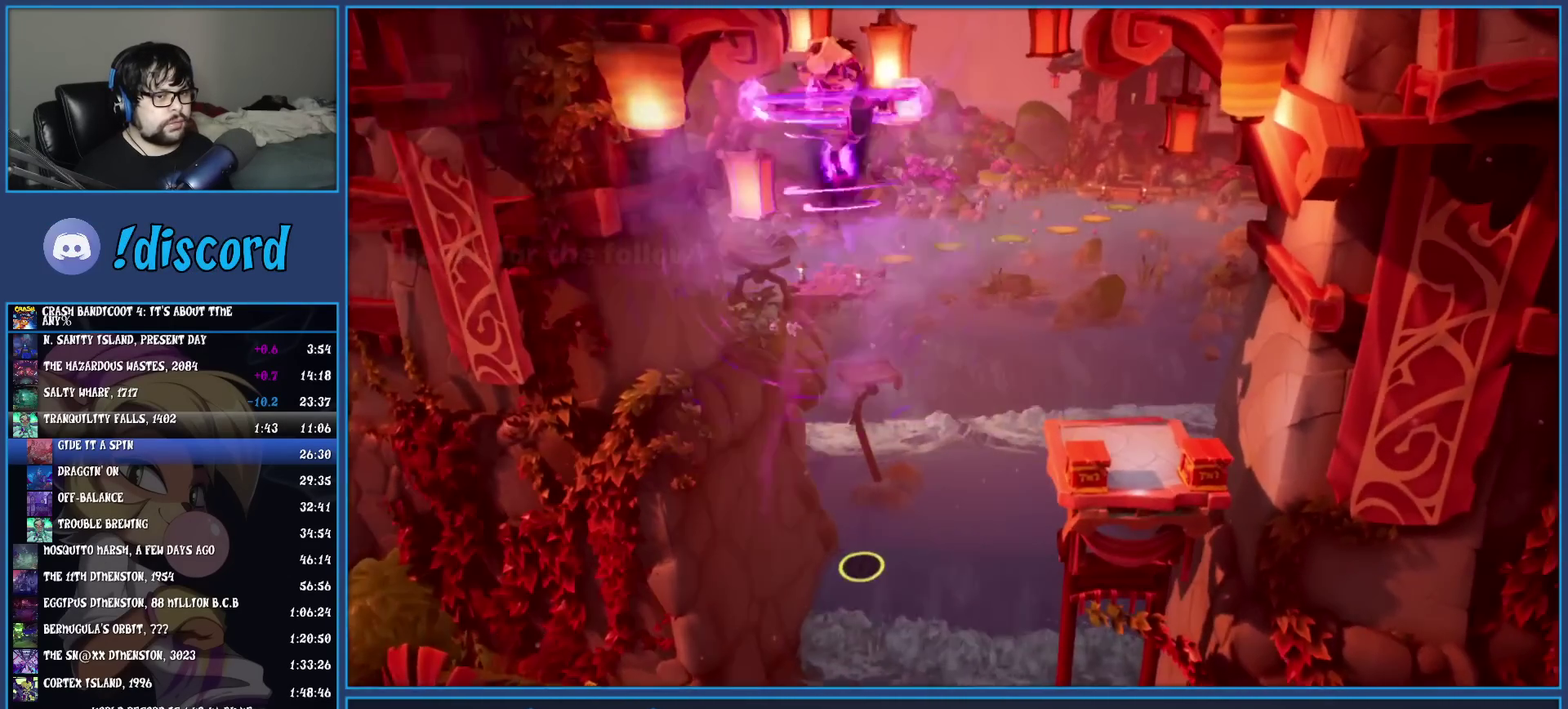
{"buttons": [], "left_stick": "up", "events": []}
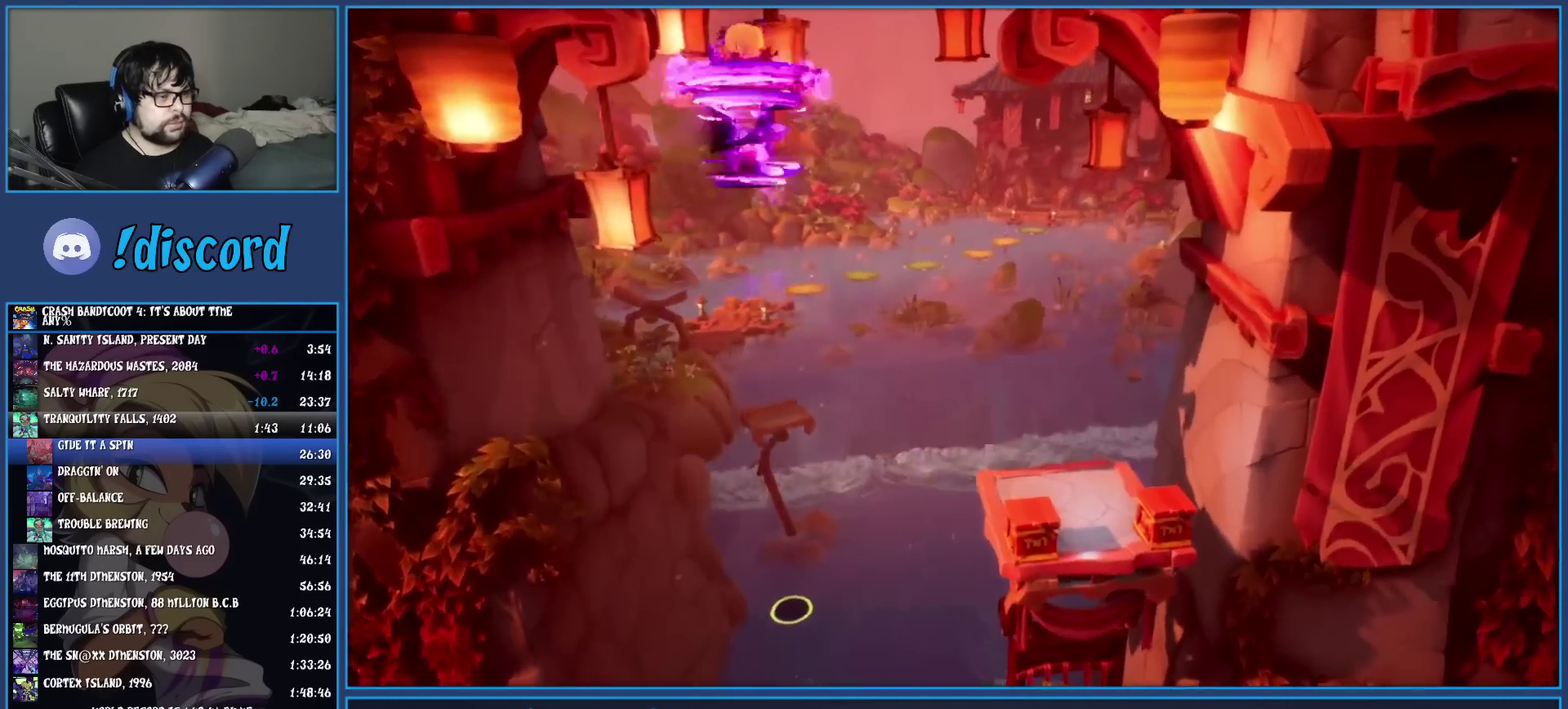
{"buttons": [], "left_stick": "up", "events": []}
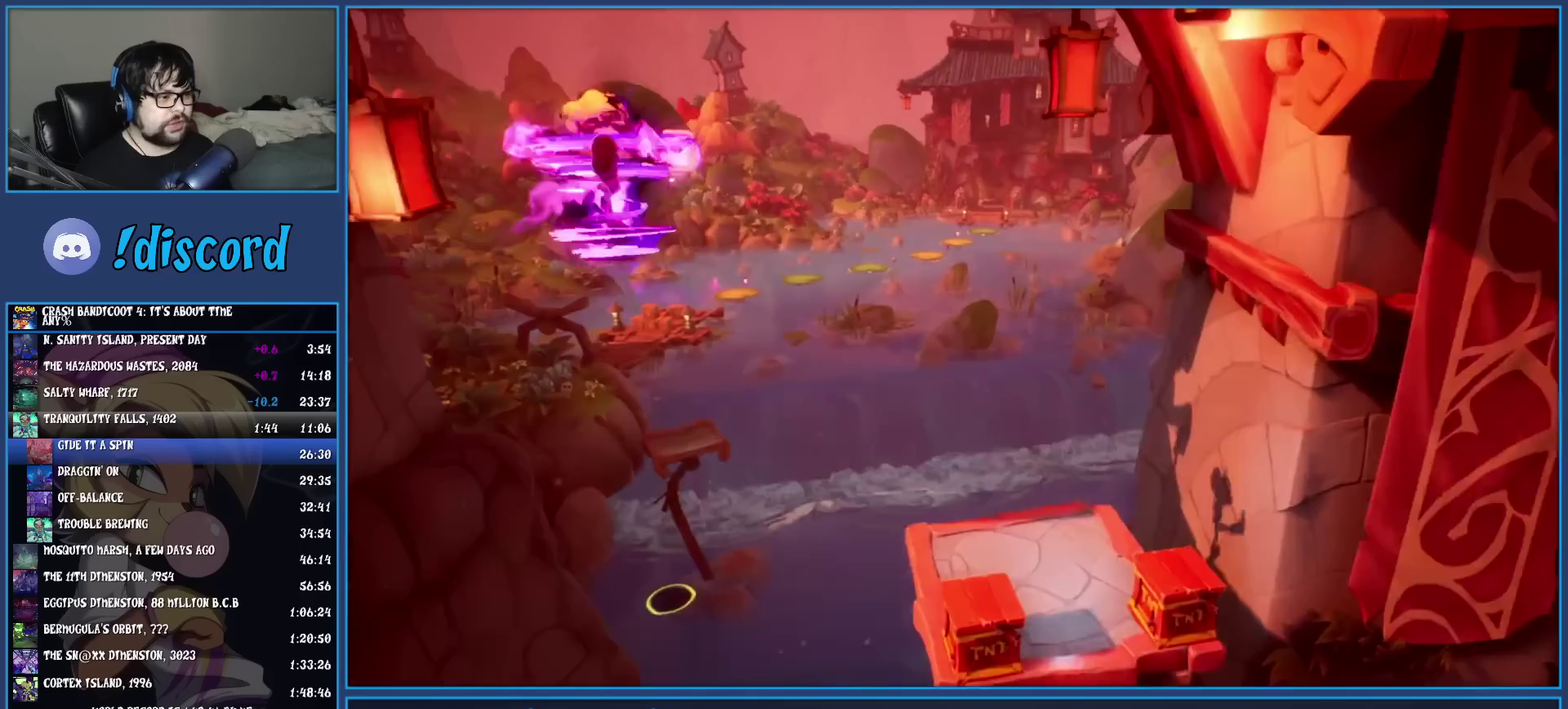
{"buttons": [], "left_stick": "up", "events": []}
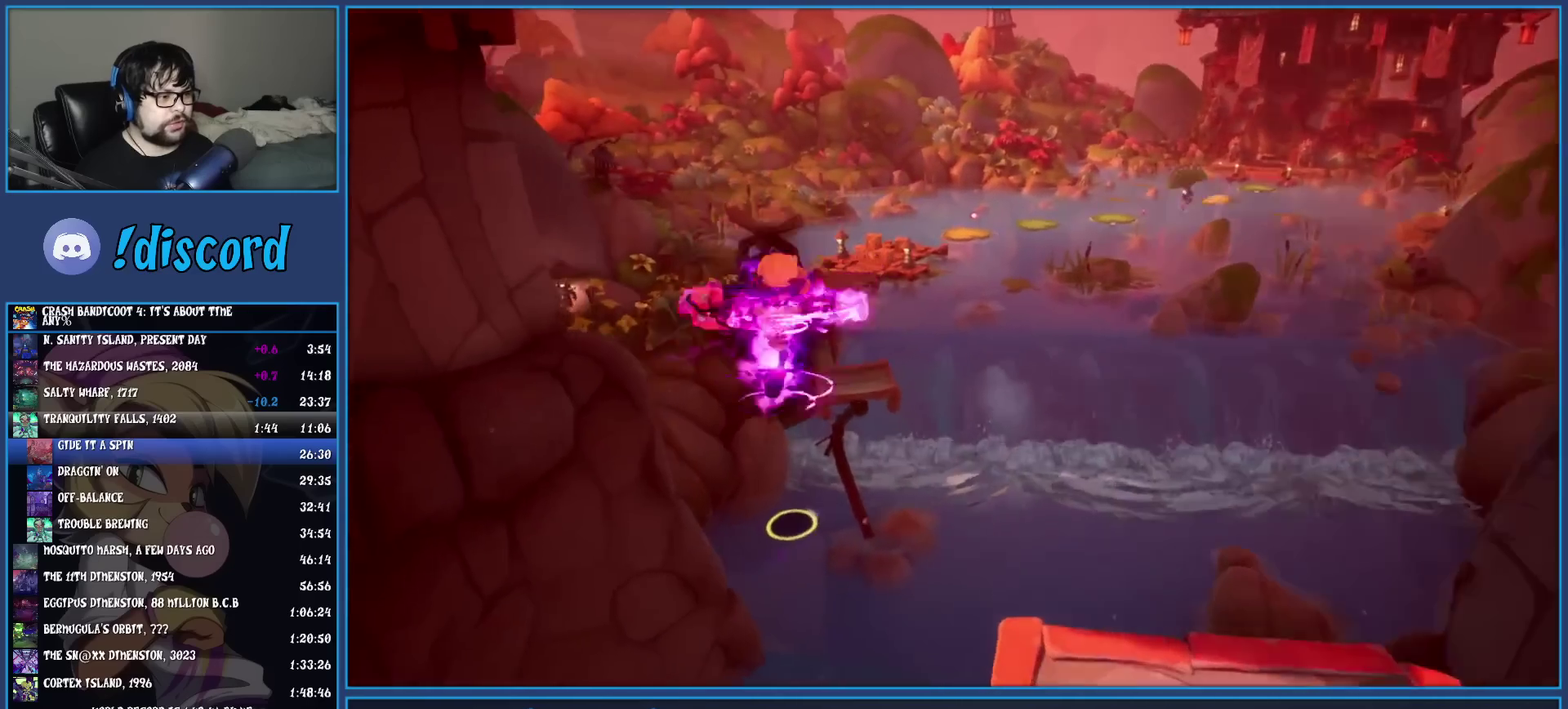
{"buttons": ["CROSS"], "left_stick": "up", "events": [[167, "CROSS", "down"]]}
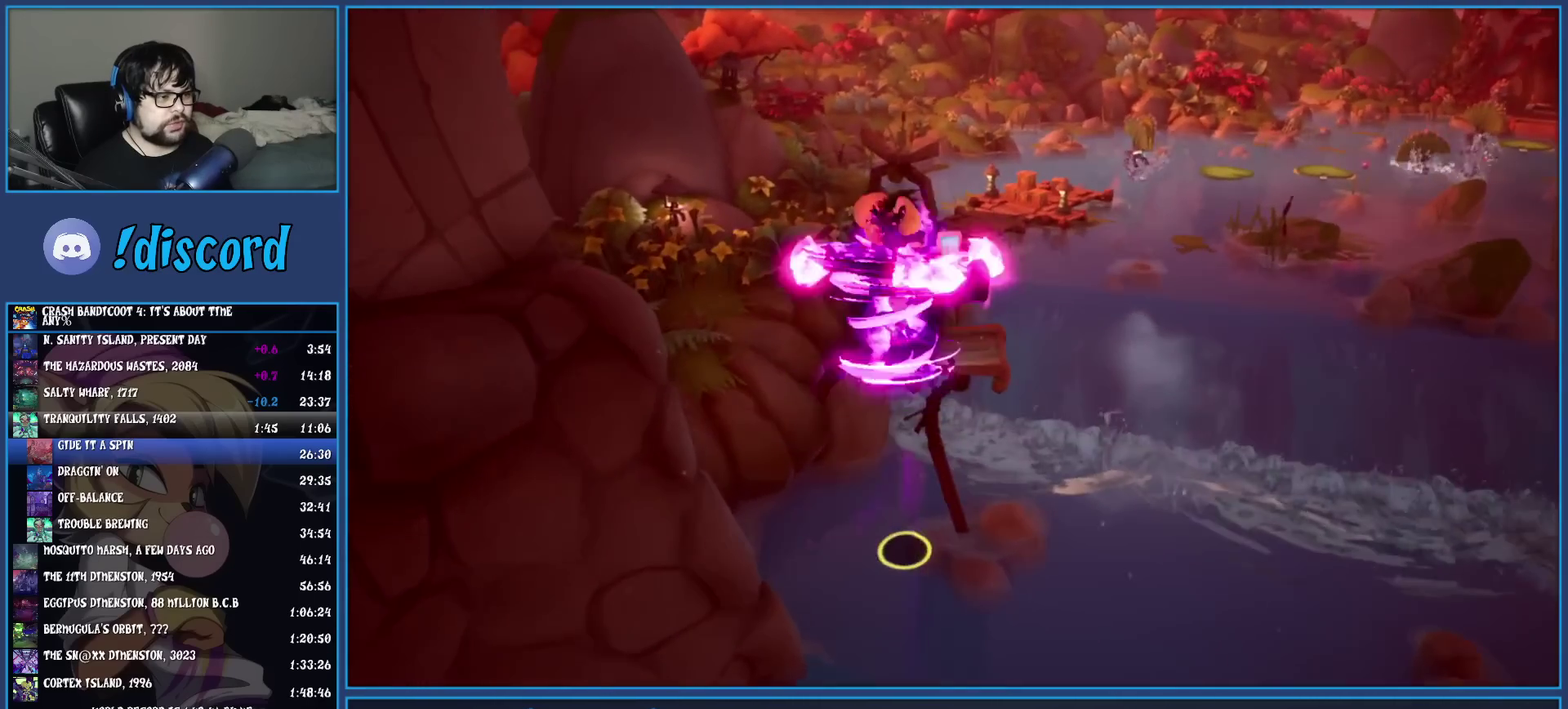
{"buttons": [], "left_stick": "up", "events": [[483, "CROSS", "up"]]}
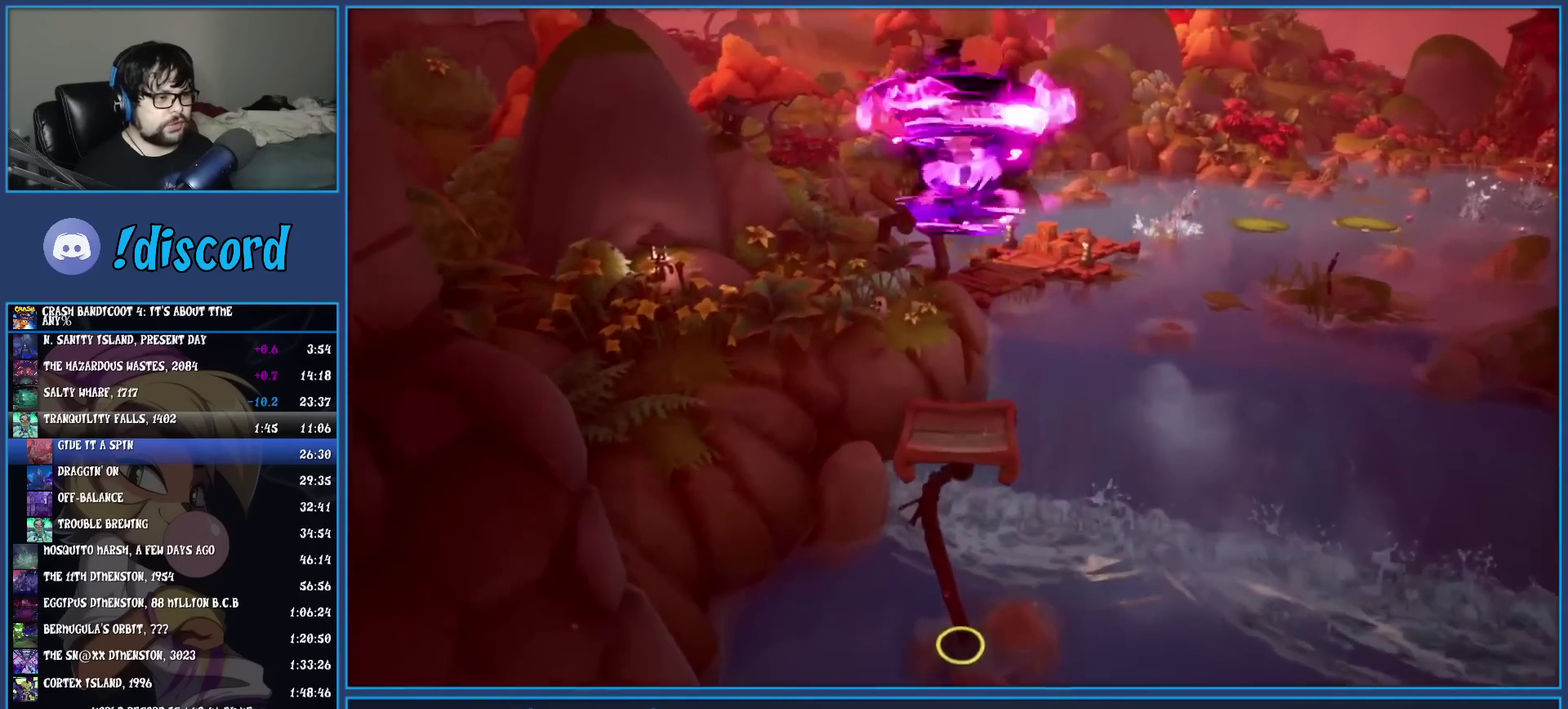
{"buttons": ["TRIANGLE"], "left_stick": "up", "events": [[483, "TRIANGLE", "down"]]}
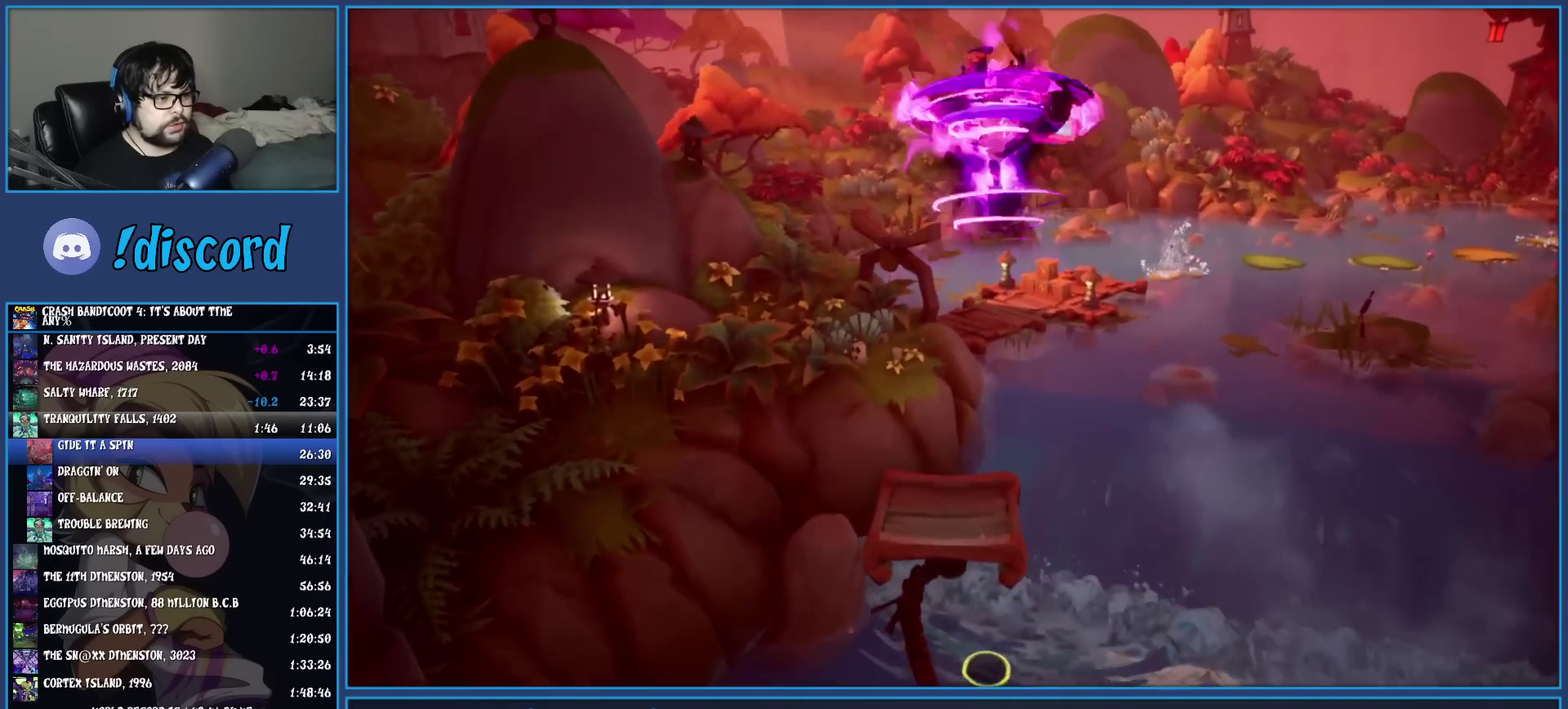
{"buttons": [], "left_stick": "up", "events": [[83, "TRIANGLE", "up"], [300, "left_stick", "center"], [400, "left_stick", "up"]]}
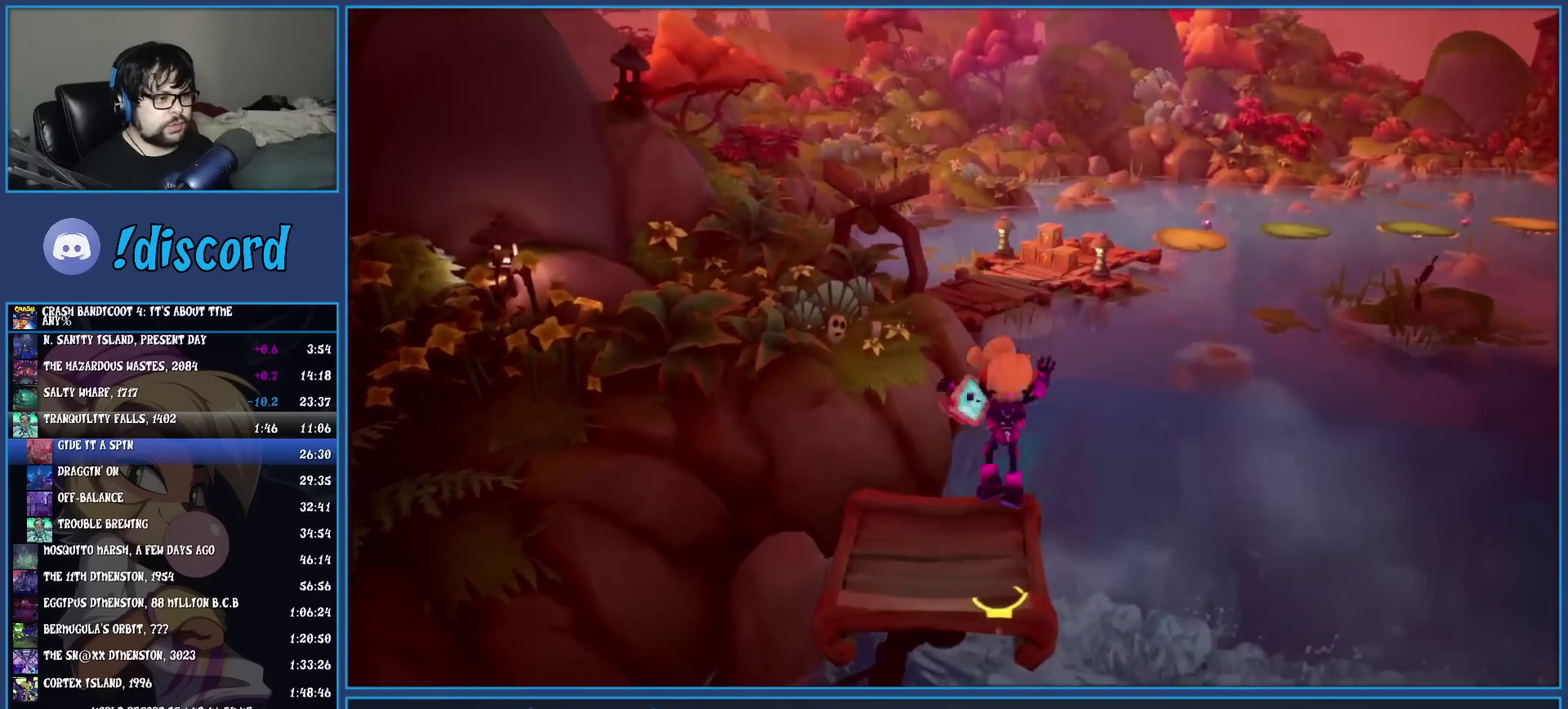
{"buttons": [], "left_stick": "up-right", "events": [[167, "R1", "down"], [283, "R1", "up"], [283, "left_stick", "up-right"], [317, "SQUARE", "down"], [350, "CROSS", "down"], [433, "SQUARE", "up"], [450, "CROSS", "up"]]}
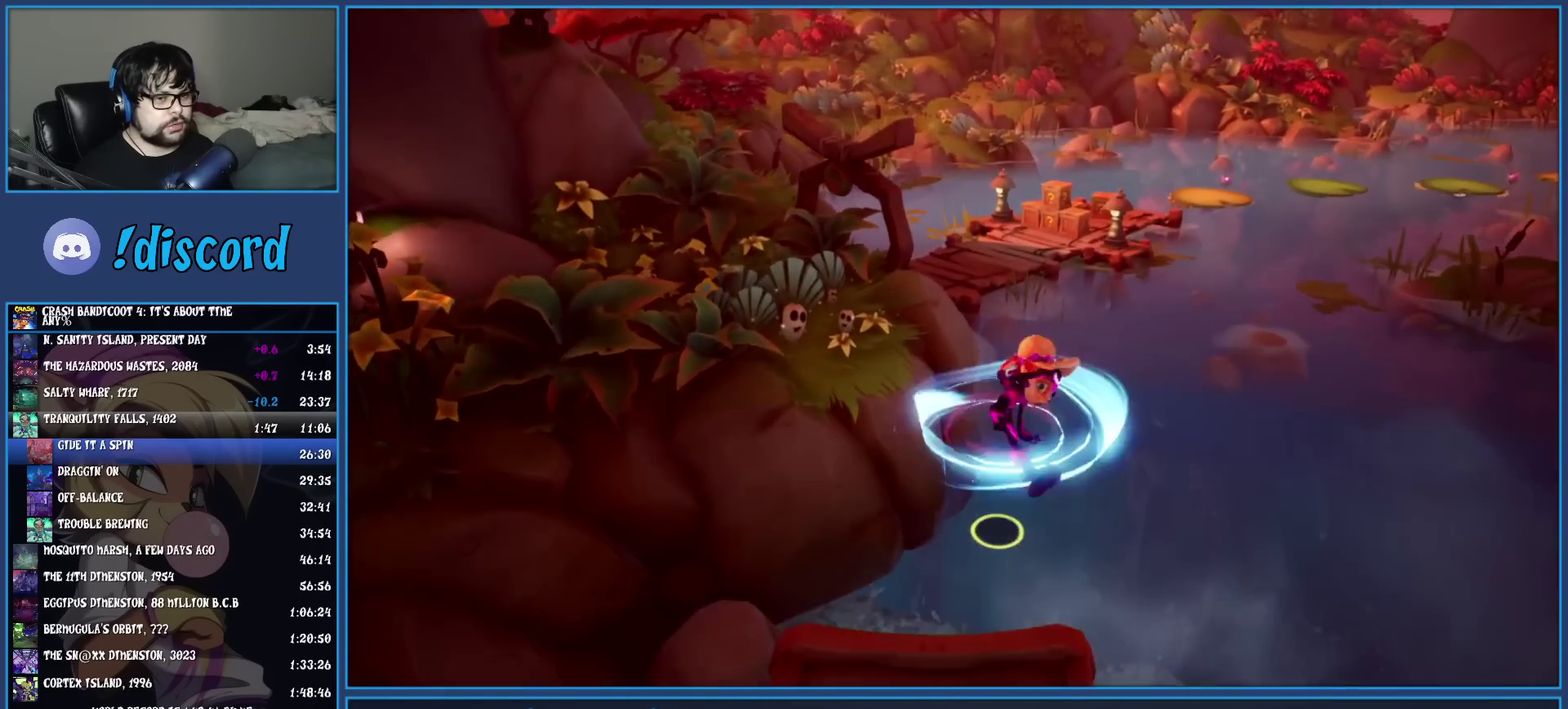
{"buttons": [], "left_stick": "up", "events": [[17, "TRIANGLE", "down"], [133, "TRIANGLE", "up"], [233, "left_stick", "up"]]}
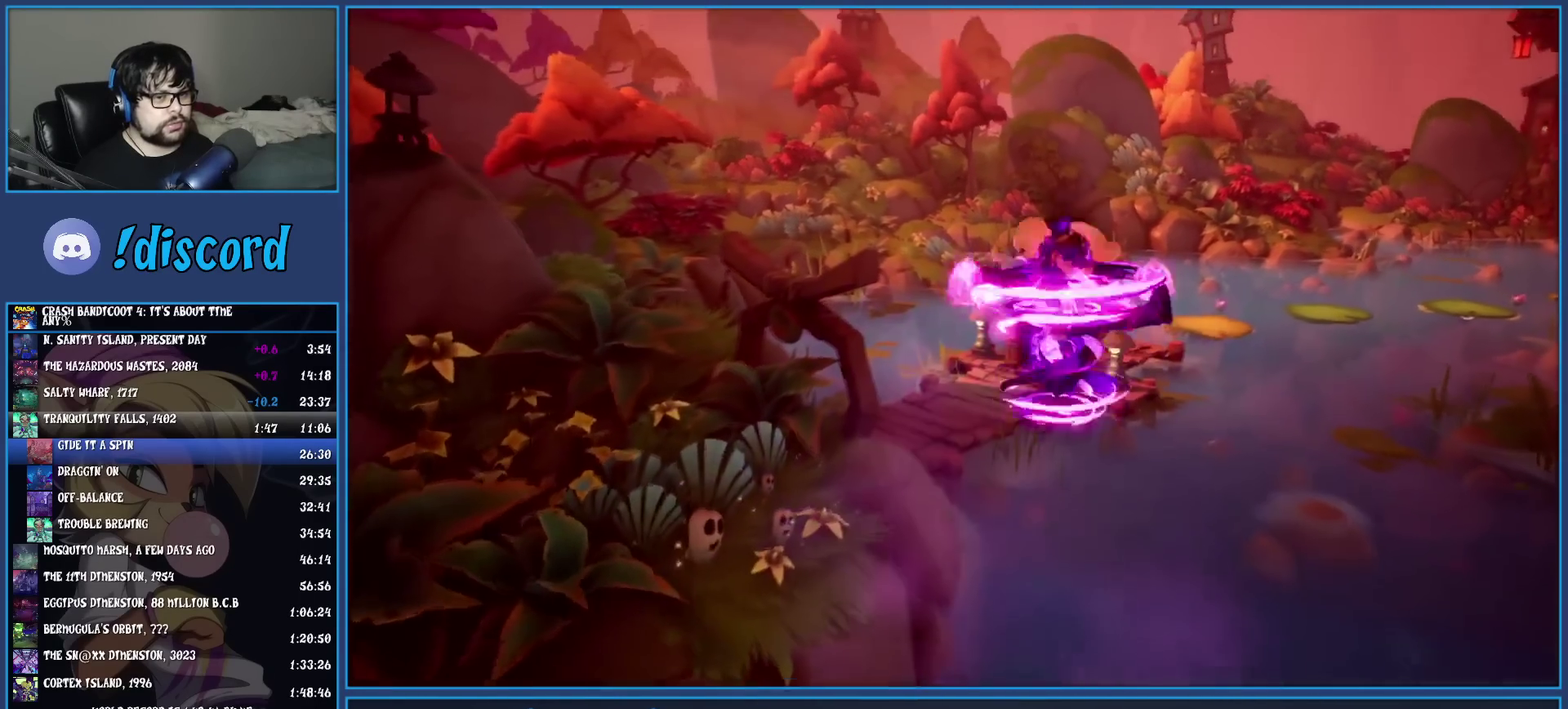
{"buttons": [], "left_stick": "up", "events": []}
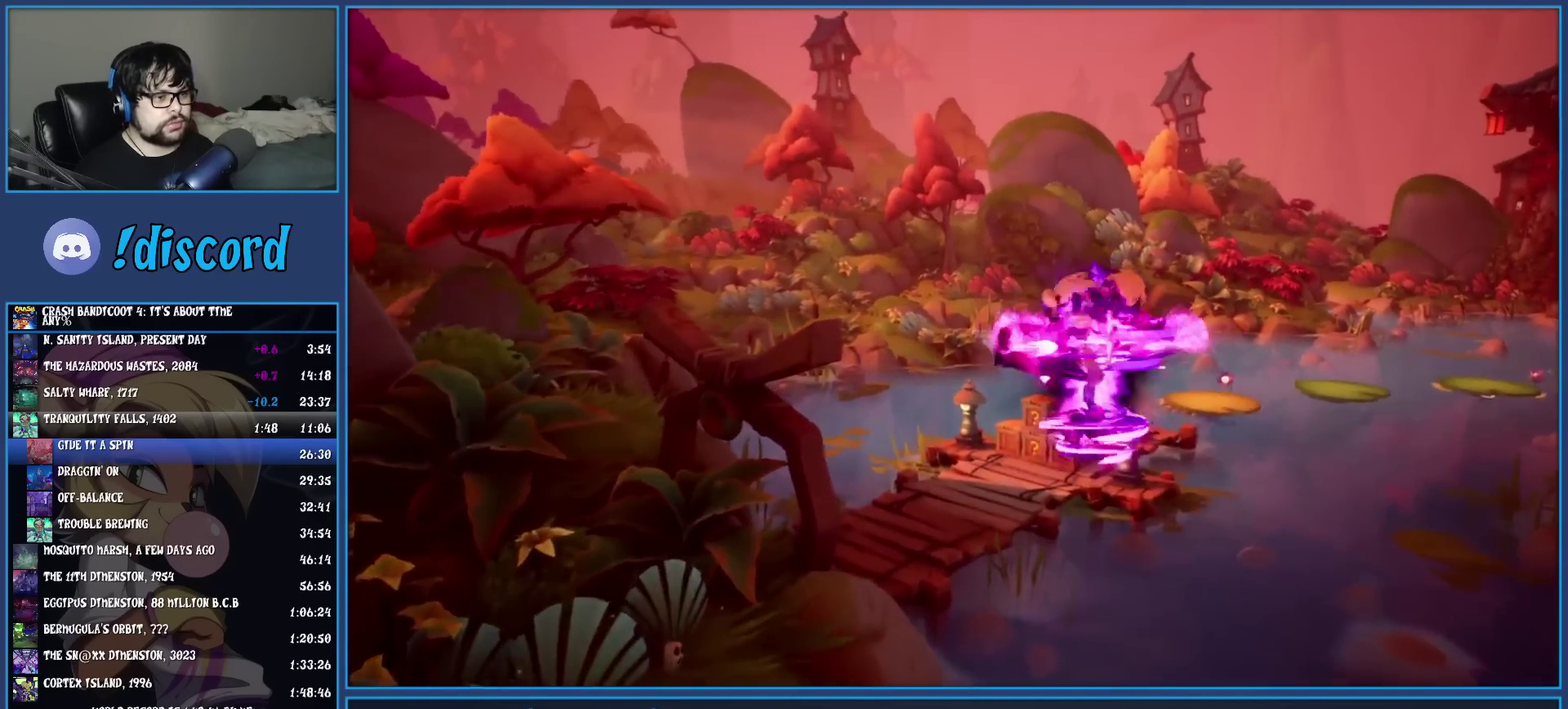
{"buttons": [], "left_stick": "up", "events": []}
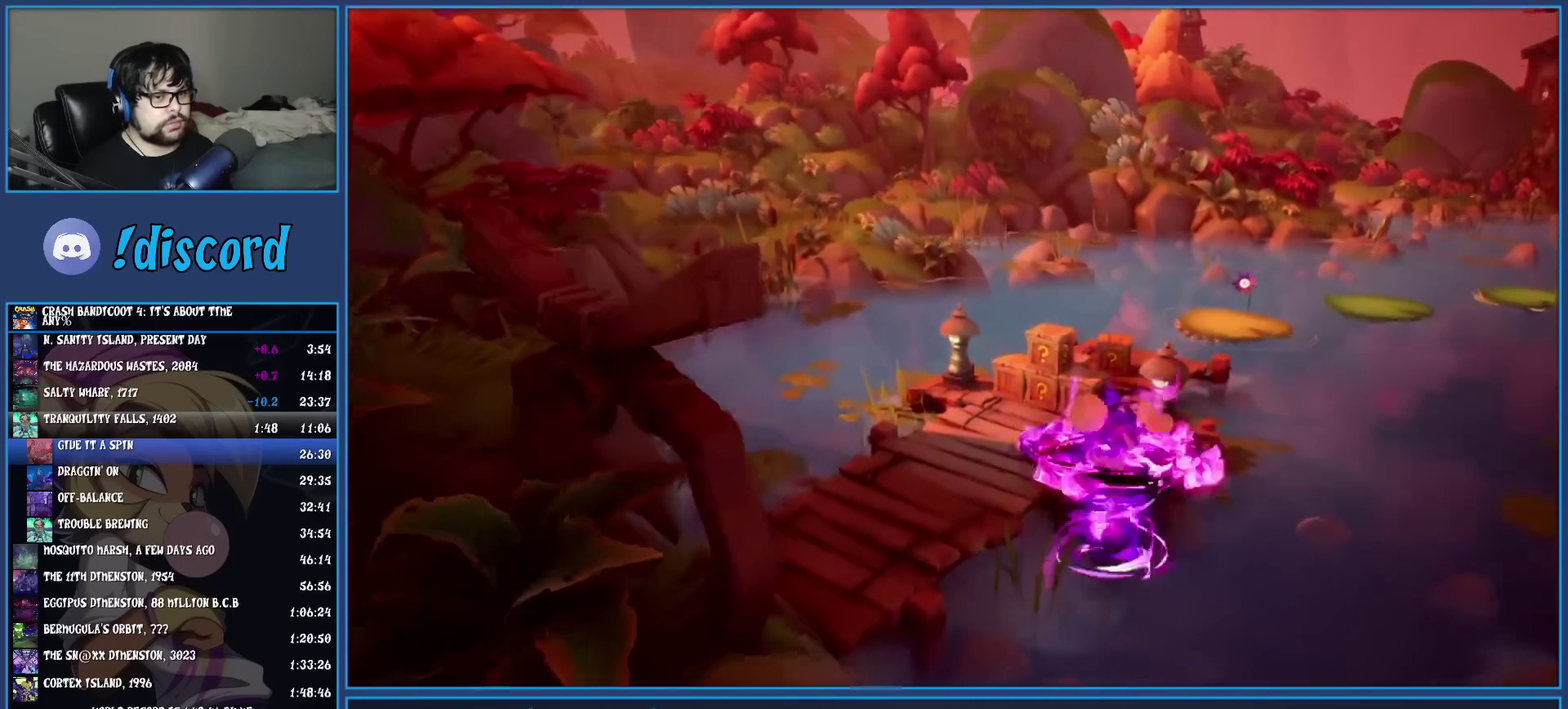
{"buttons": ["TRIANGLE"], "left_stick": "up", "events": [[33, "left_stick", "up-left"], [67, "CROSS", "down"], [233, "CROSS", "up"], [367, "TRIANGLE", "down"], [483, "left_stick", "up"]]}
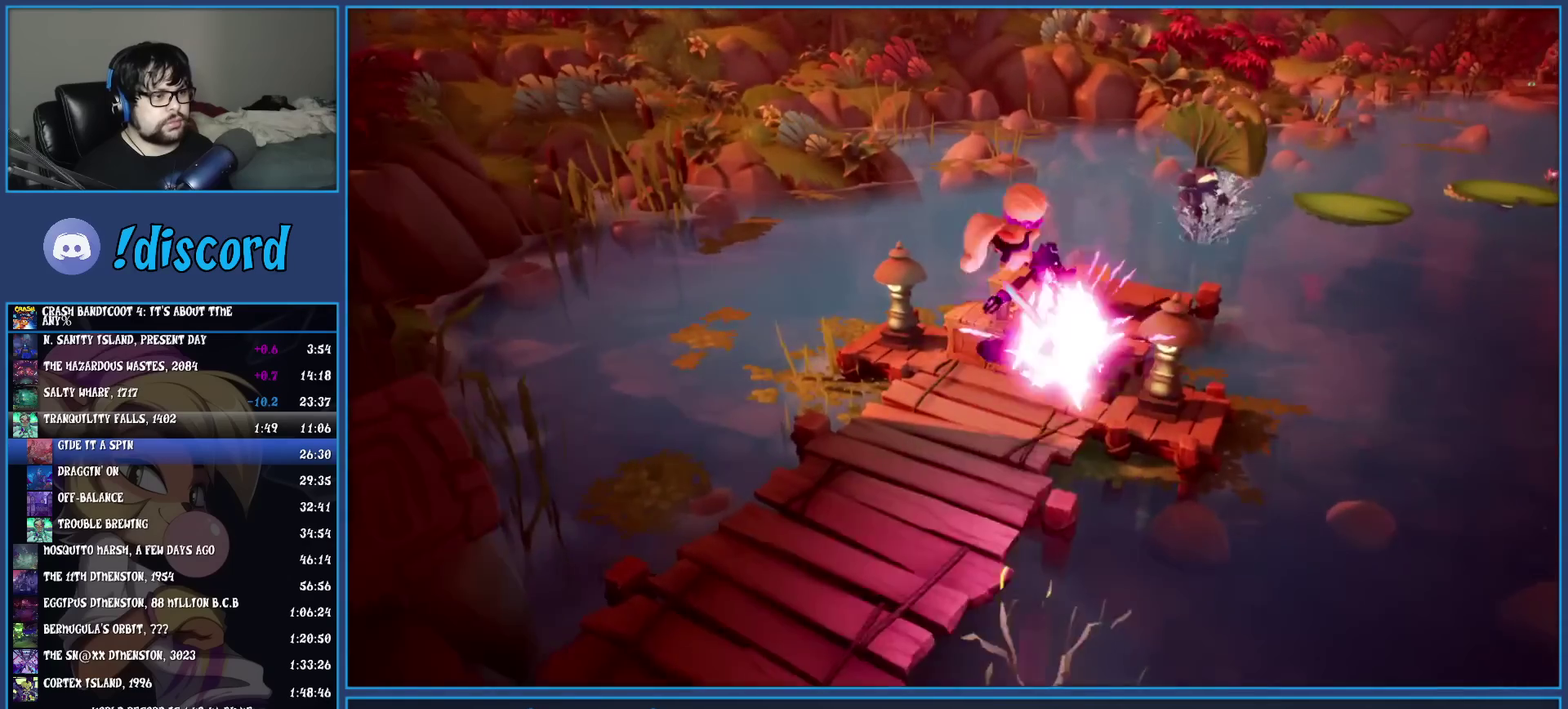
{"buttons": [], "left_stick": "up", "events": [[17, "TRIANGLE", "up"]]}
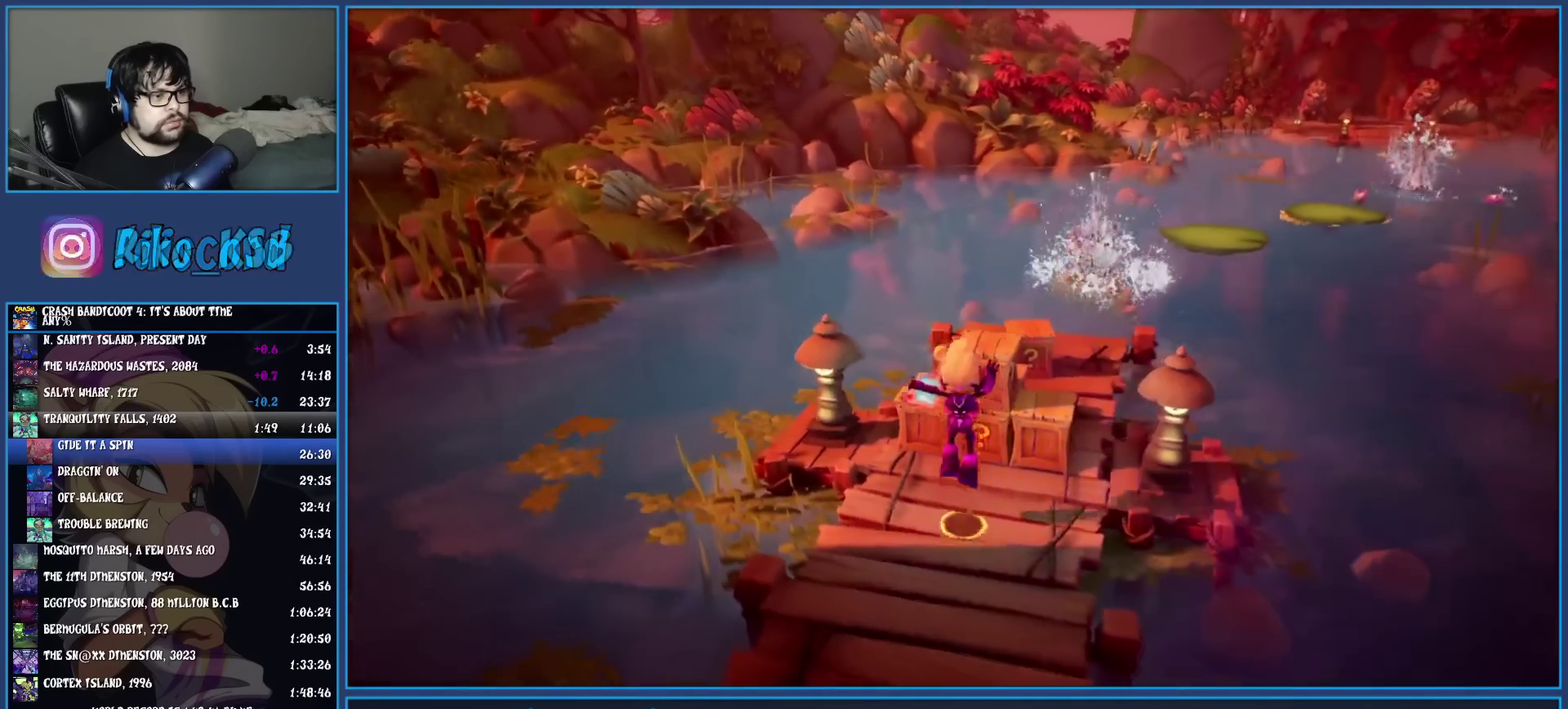
{"buttons": [], "left_stick": "up", "events": [[33, "left_stick", "up-right"], [100, "left_stick", "up"], [117, "R1", "down"], [250, "R1", "up"], [317, "SQUARE", "down"], [500, "SQUARE", "up"]]}
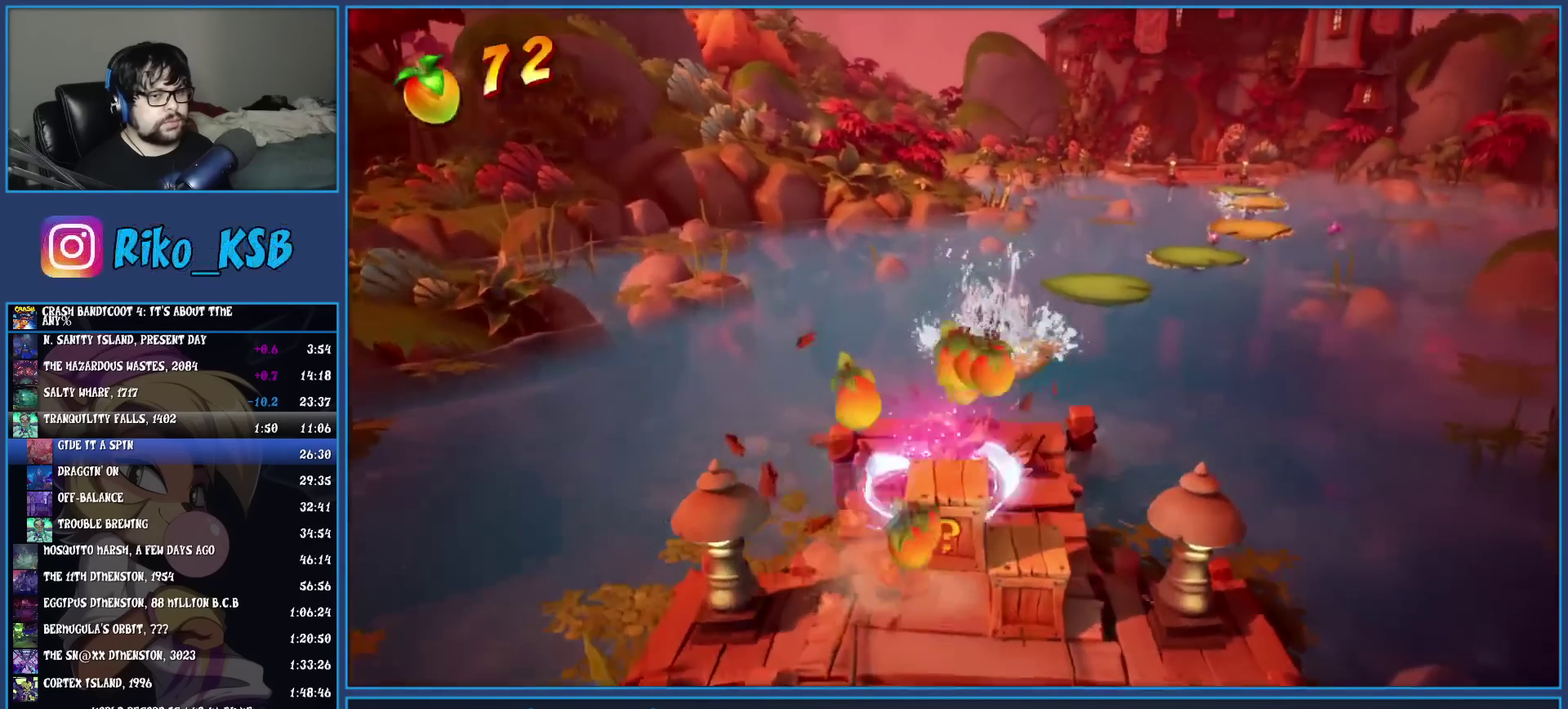
{"buttons": [], "left_stick": "up", "events": [[200, "R1", "down"], [317, "R1", "up"], [367, "SQUARE", "down"], [400, "CROSS", "down"], [467, "CROSS", "up"], [467, "SQUARE", "up"]]}
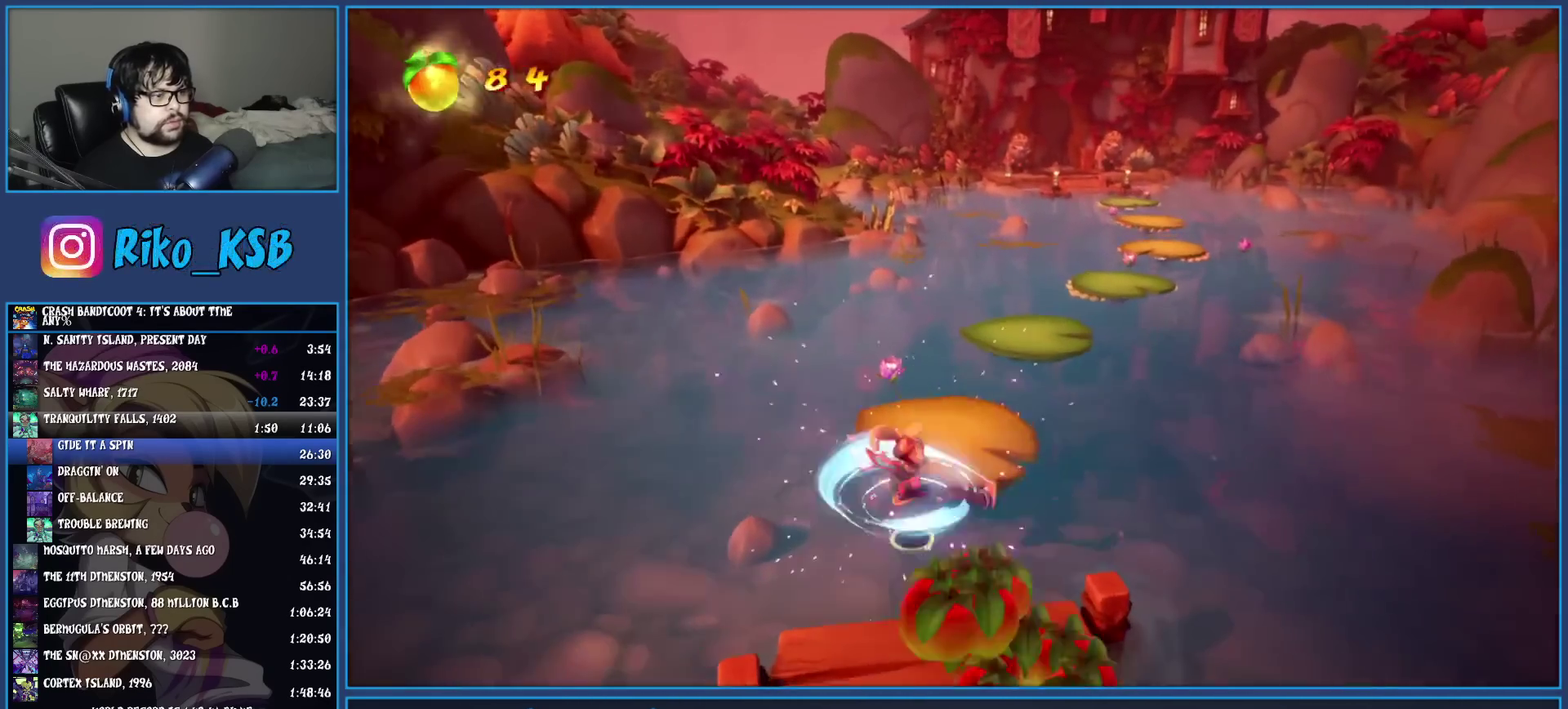
{"buttons": [], "left_stick": "up-right", "events": [[317, "left_stick", "up-right"]]}
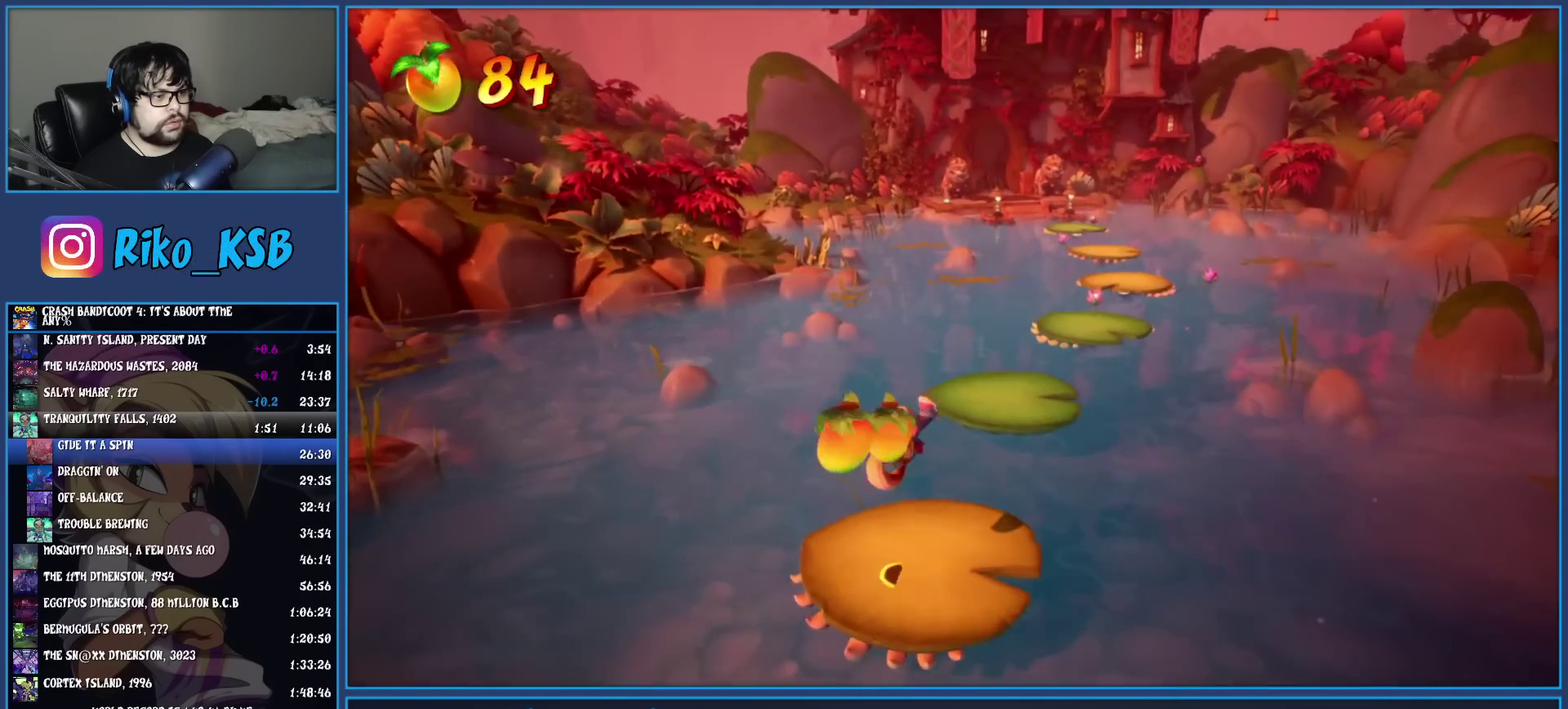
{"buttons": ["CROSS"], "left_stick": "up", "events": [[167, "CROSS", "down"], [267, "left_stick", "up"]]}
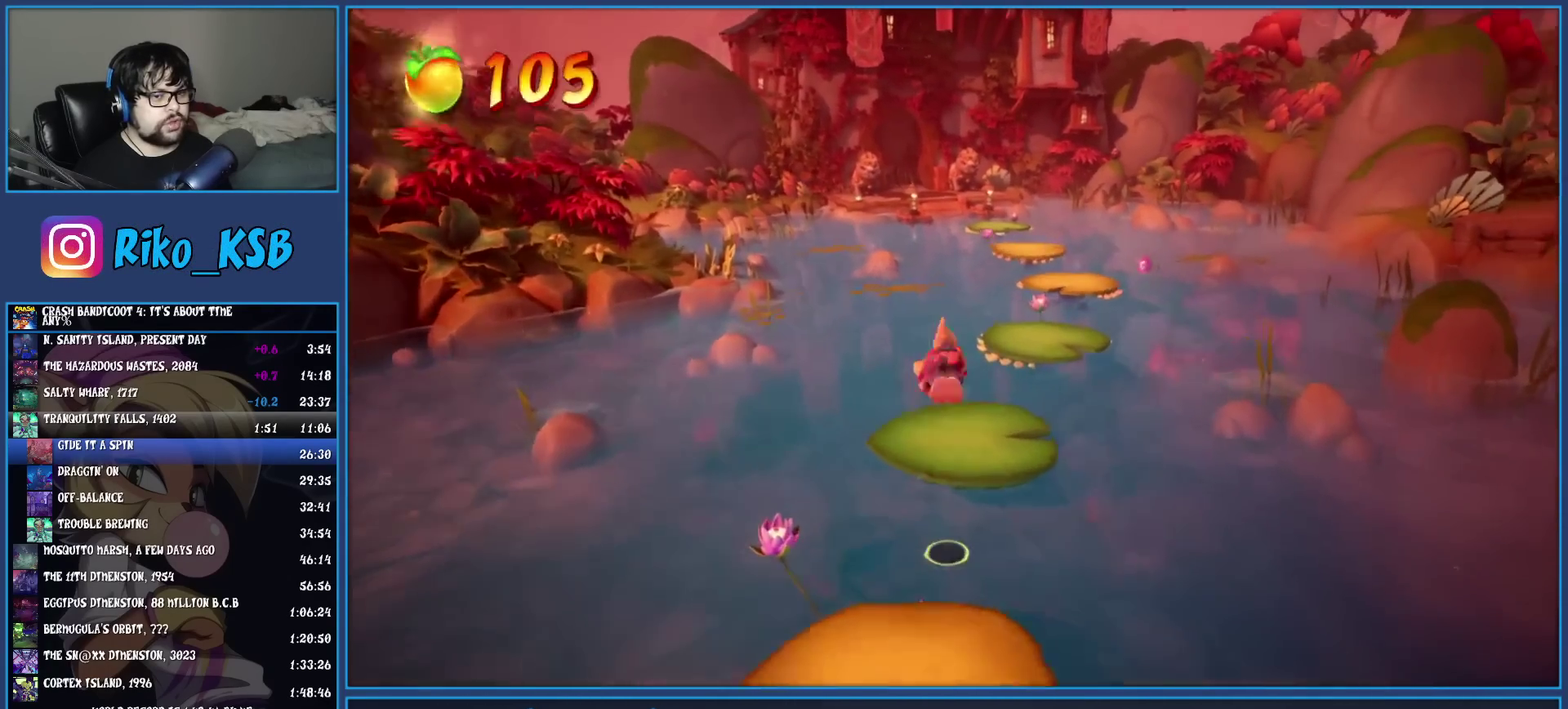
{"buttons": [], "left_stick": "up", "events": [[167, "CROSS", "up"]]}
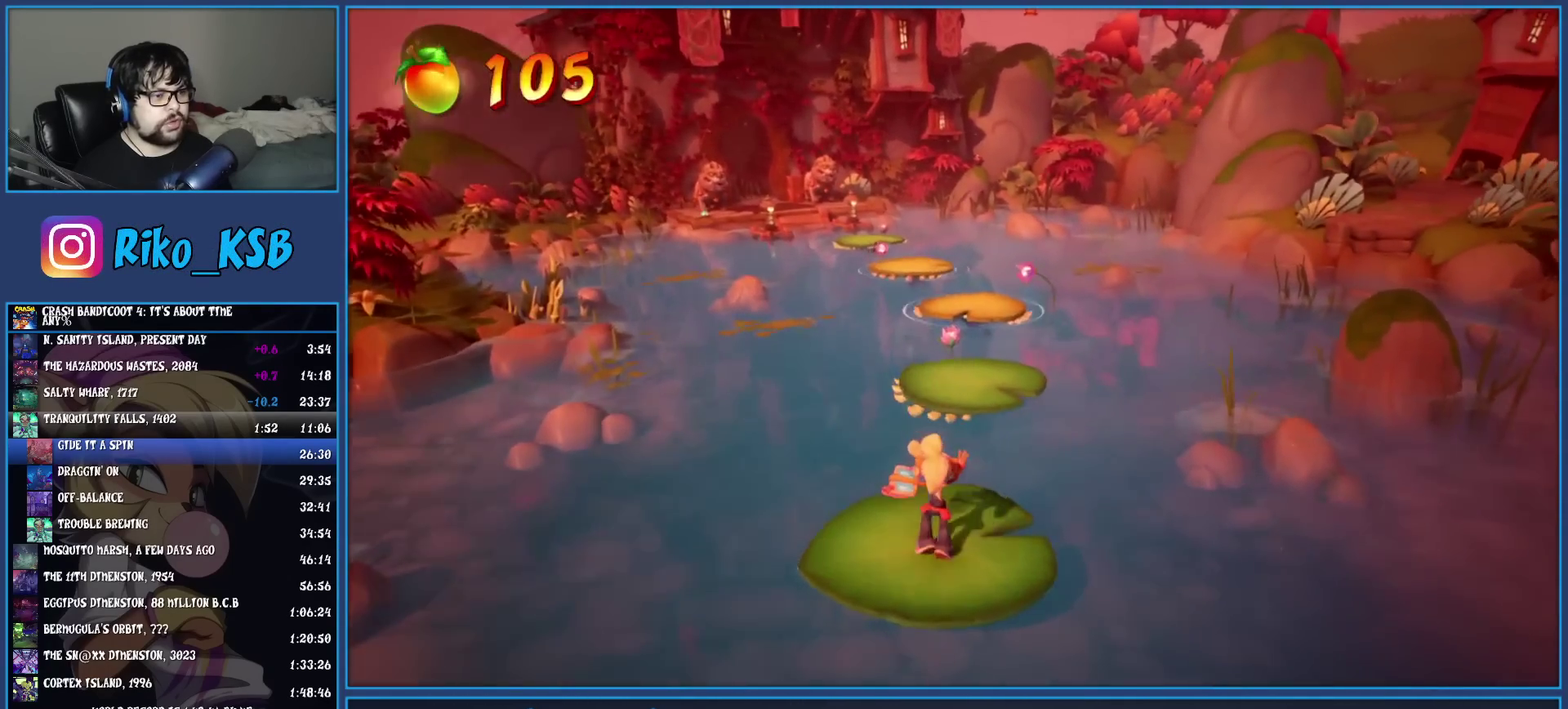
{"buttons": ["CROSS"], "left_stick": "up", "events": [[133, "CROSS", "down"], [367, "CROSS", "up"], [483, "CROSS", "down"]]}
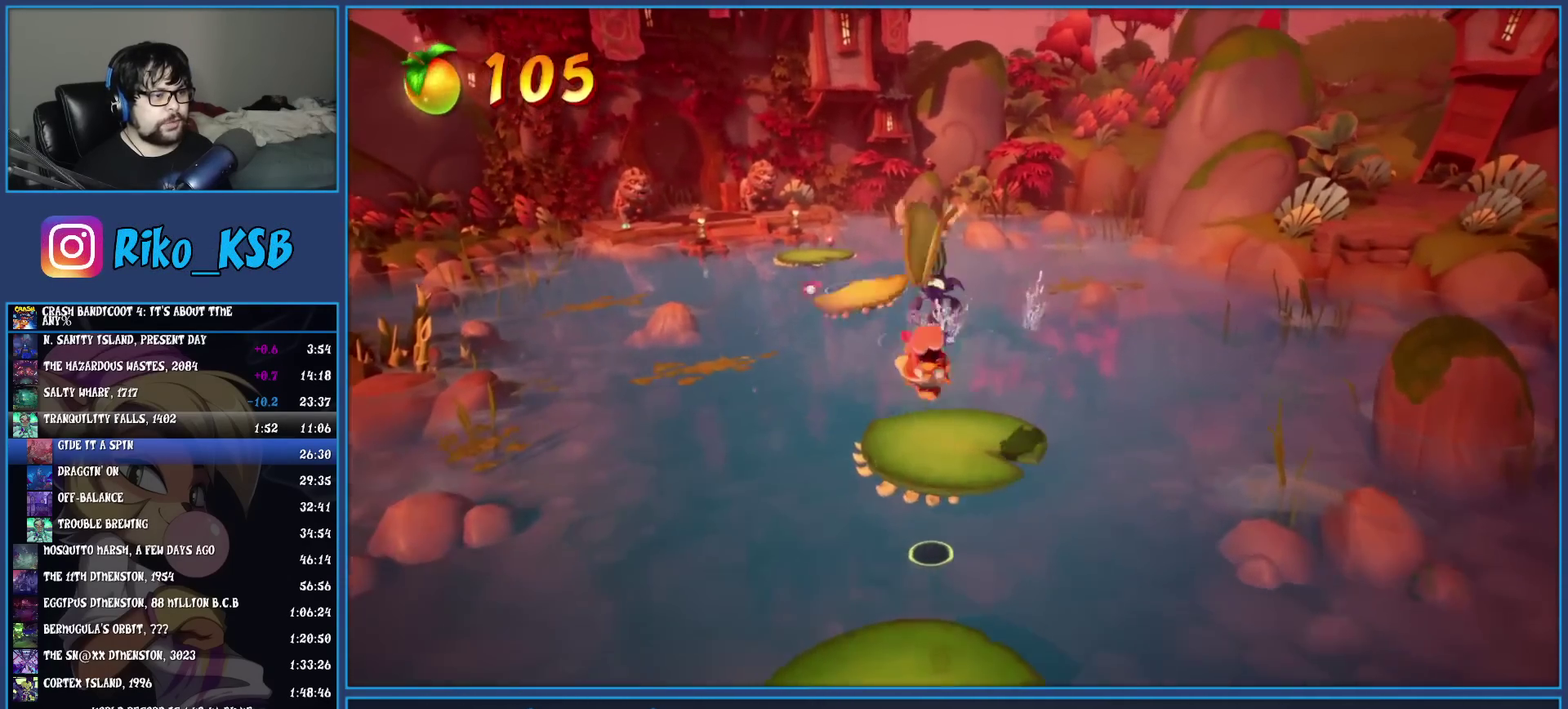
{"buttons": [], "left_stick": "up", "events": [[383, "CROSS", "up"]]}
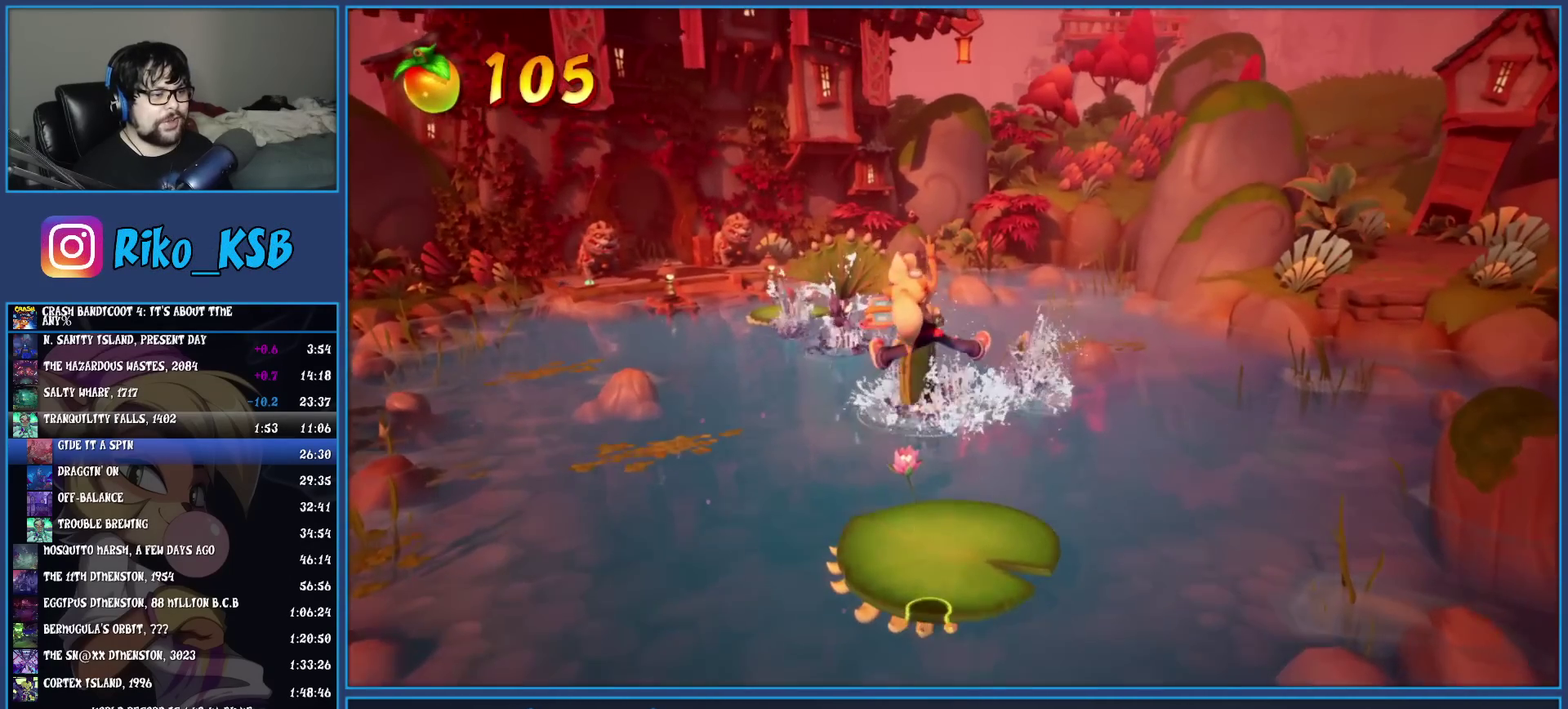
{"buttons": ["CROSS"], "left_stick": "up", "events": [[483, "CROSS", "down"]]}